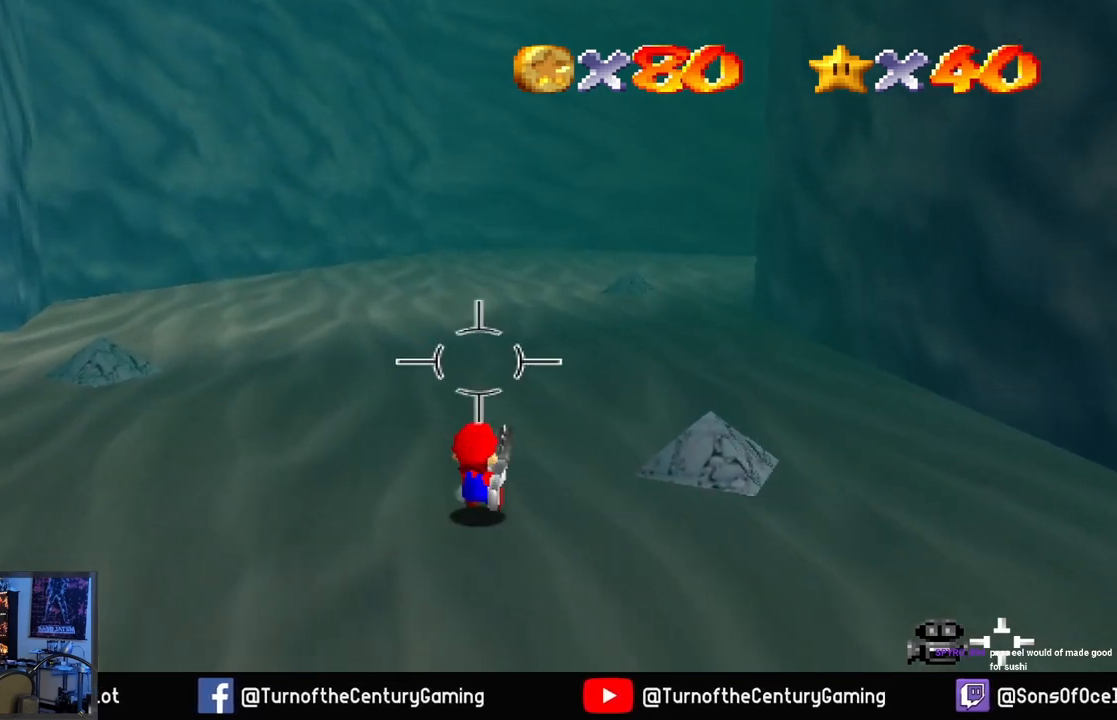
Gameplay with a controller (Xbox layout); each line is a JSON object with the inputs held at the frame after it. "events" lists button and stick changes between this image and that frame as [ms after this image, input, new state], when the widget could be followed in between.
{"buttons": ["A", "L2"], "left_stick": "up", "right_stick": "center", "events": [[134, "L2", "down"], [200, "A", "down"]]}
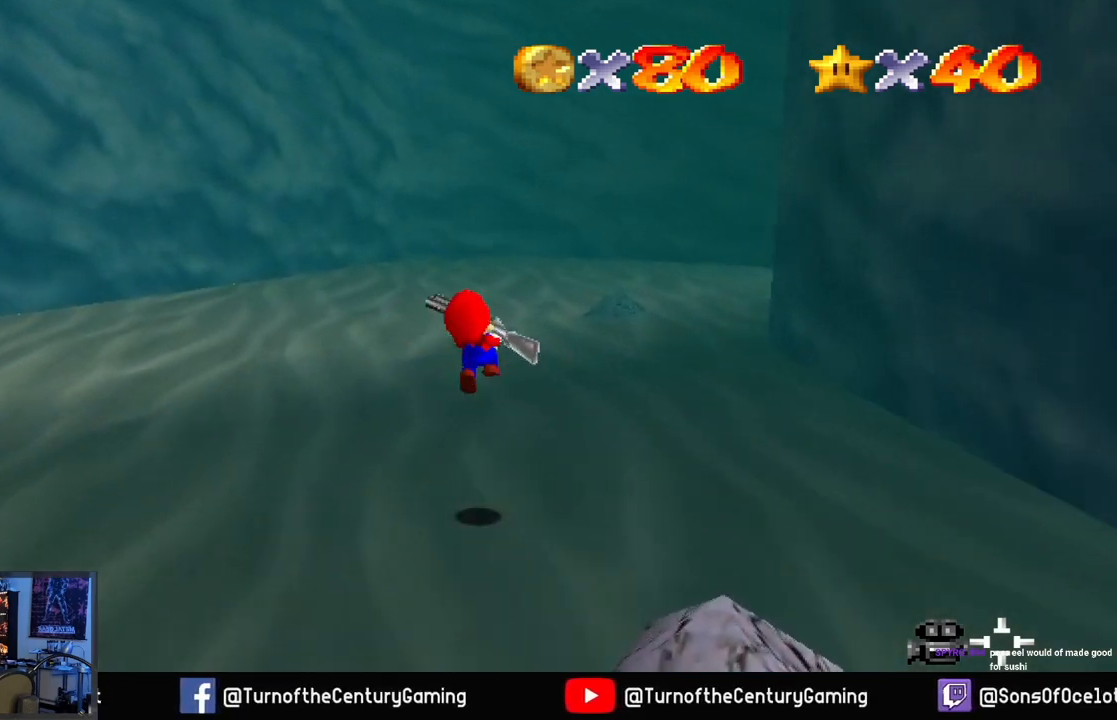
{"buttons": [], "left_stick": "up", "right_stick": "center", "events": [[133, "A", "up"], [150, "L2", "up"]]}
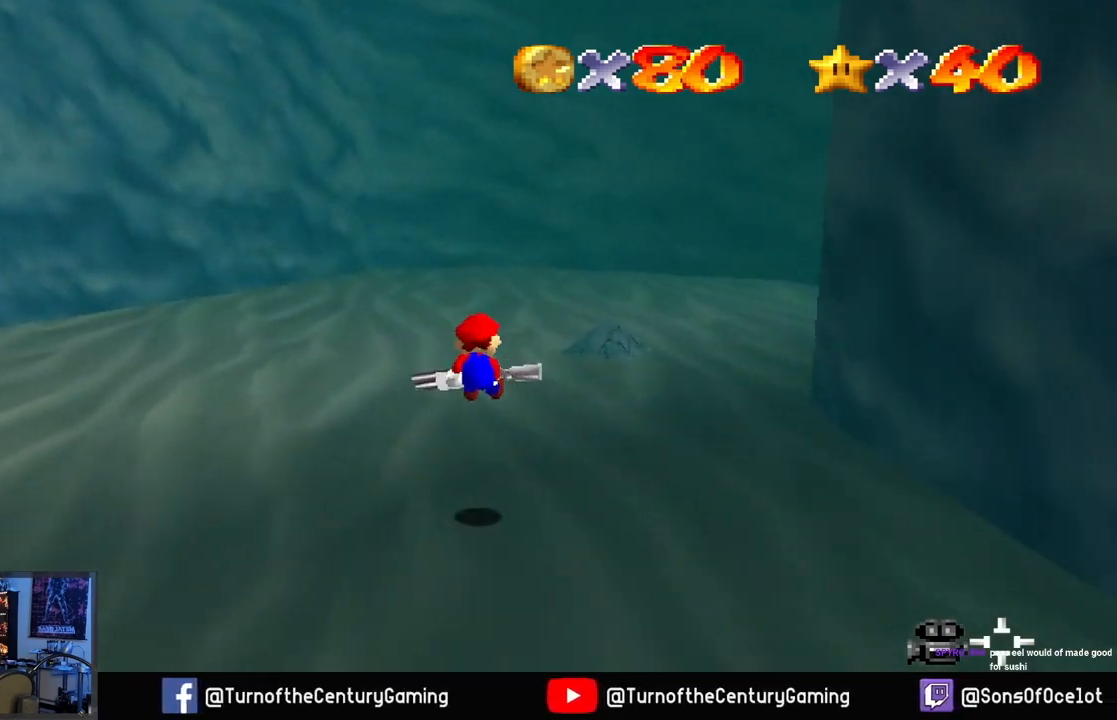
{"buttons": ["A", "L2"], "left_stick": "up", "right_stick": "center", "events": [[300, "L2", "down"], [384, "A", "down"]]}
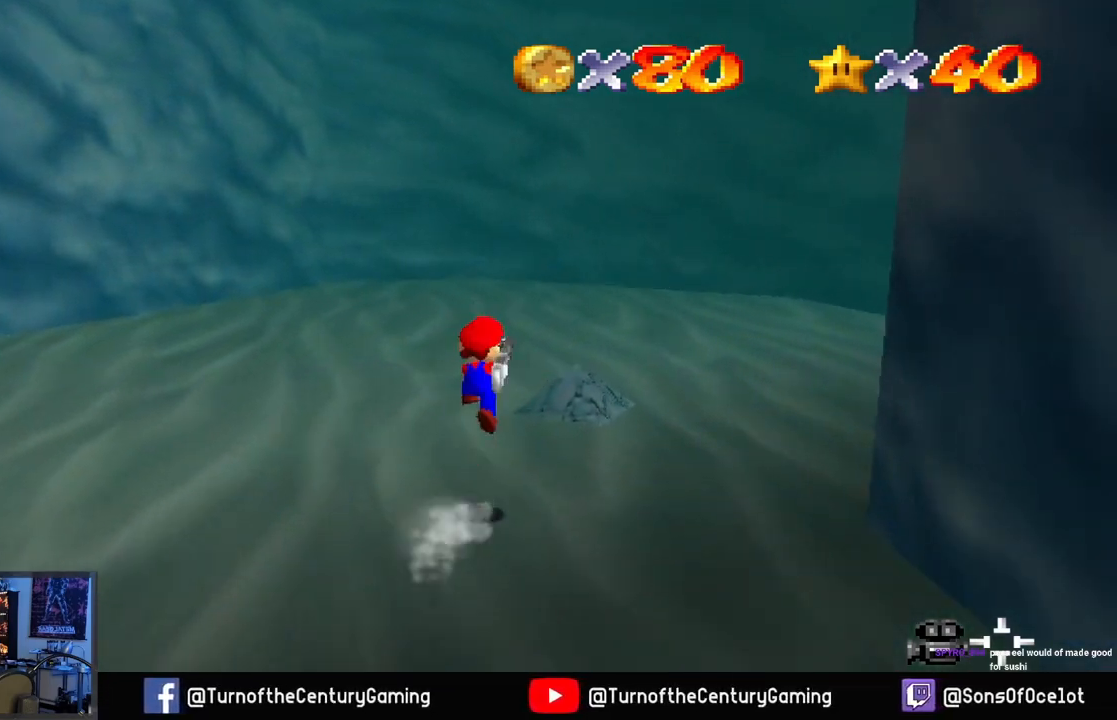
{"buttons": [], "left_stick": "up", "right_stick": "center", "events": [[217, "A", "up"], [250, "L2", "up"]]}
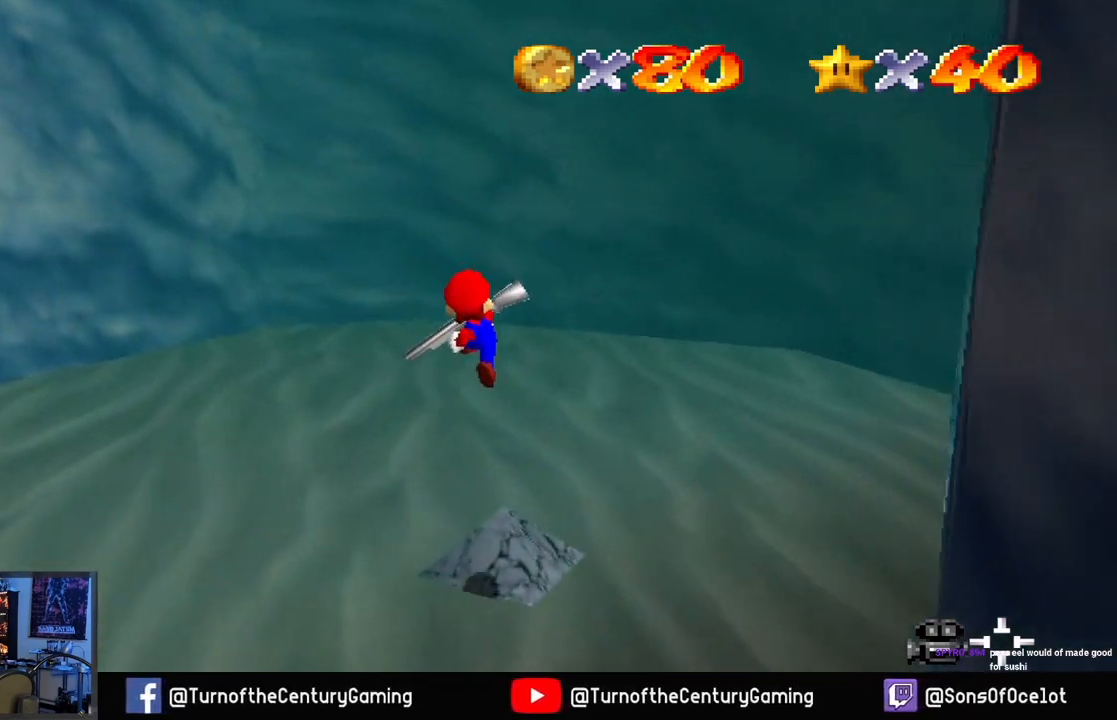
{"buttons": [], "left_stick": "up", "right_stick": "right", "events": [[150, "right_stick", "right"]]}
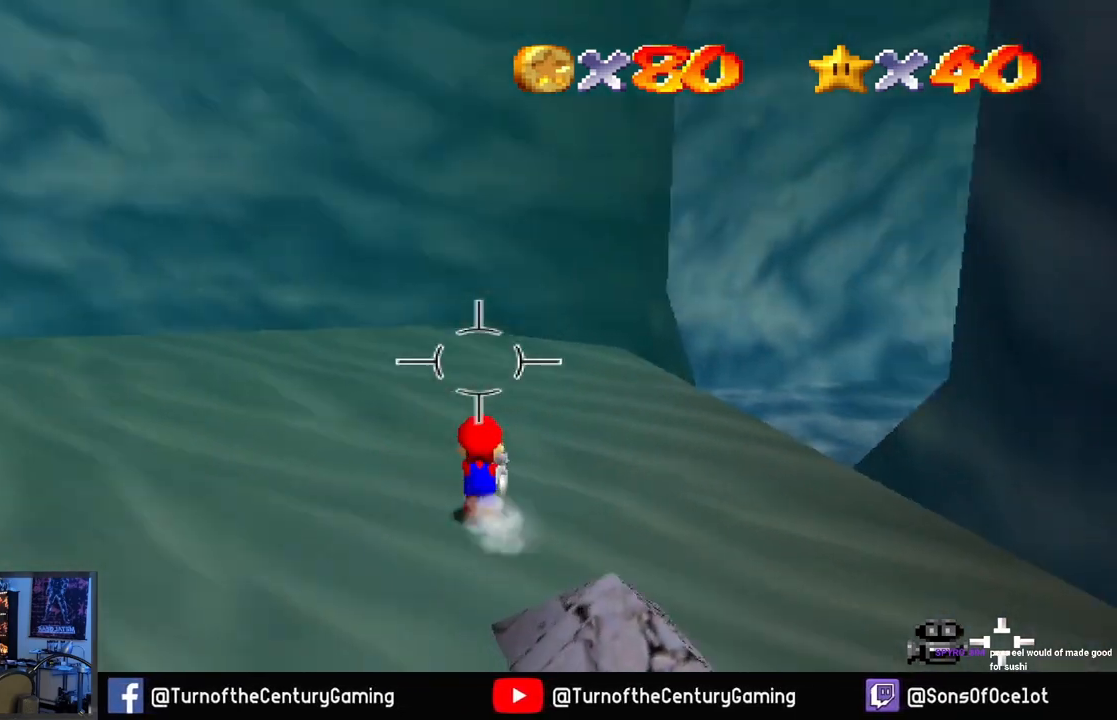
{"buttons": [], "left_stick": "up", "right_stick": "center", "events": [[383, "right_stick", "center"]]}
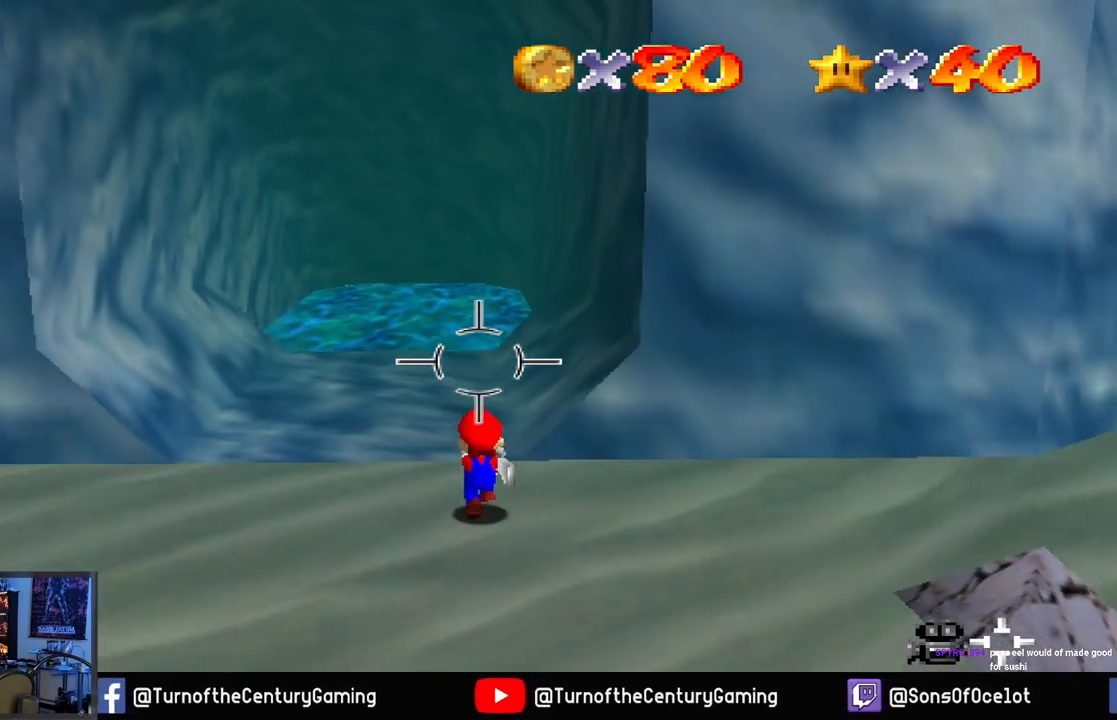
{"buttons": [], "left_stick": "up", "right_stick": "center", "events": []}
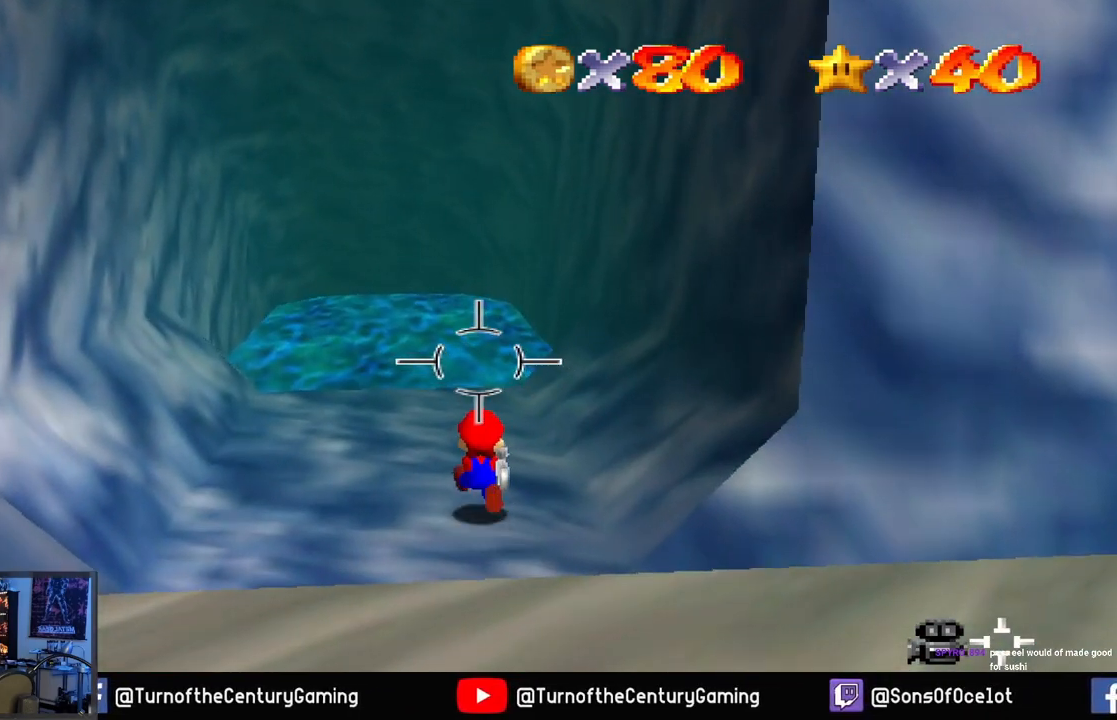
{"buttons": ["A", "L2"], "left_stick": "up", "right_stick": "center", "events": [[16, "L2", "down"], [100, "A", "down"]]}
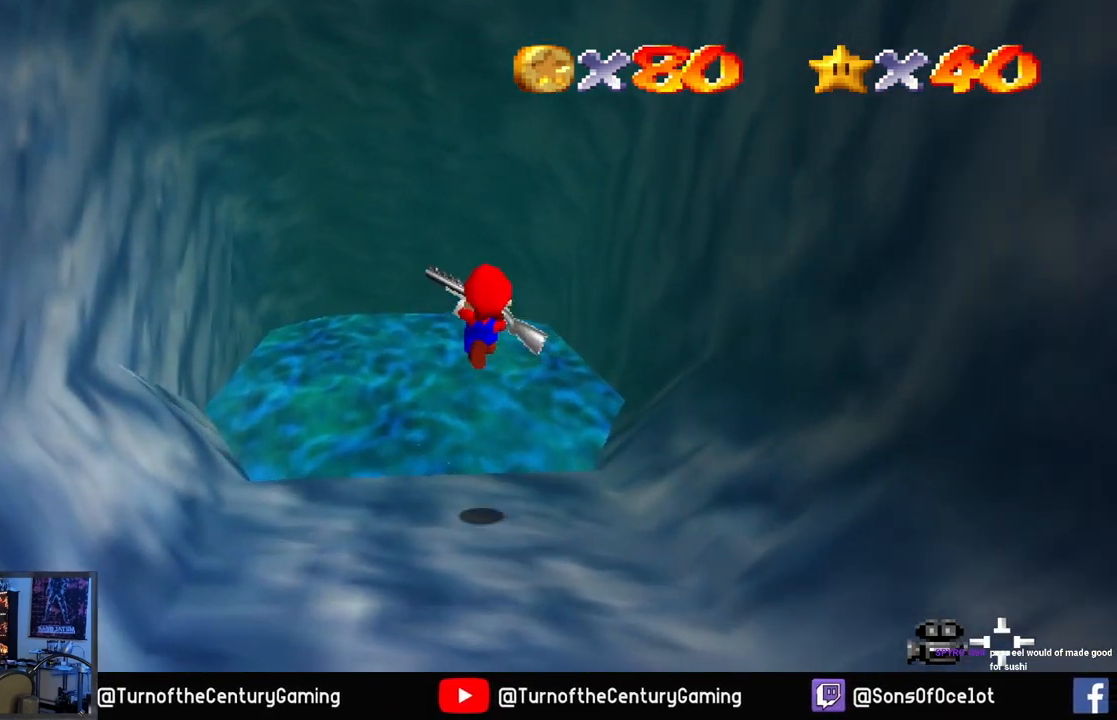
{"buttons": ["A"], "left_stick": "up", "right_stick": "center", "events": [[267, "L2", "up"]]}
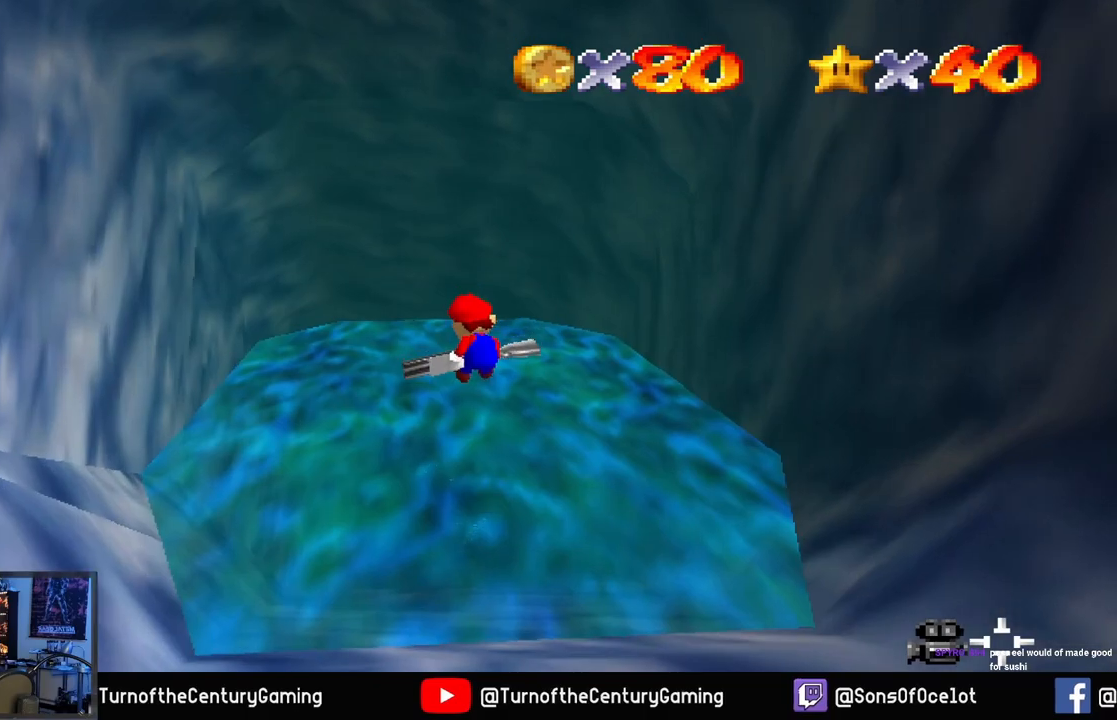
{"buttons": ["A"], "left_stick": "up", "right_stick": "center", "events": [[317, "R1", "down"], [467, "R1", "up"]]}
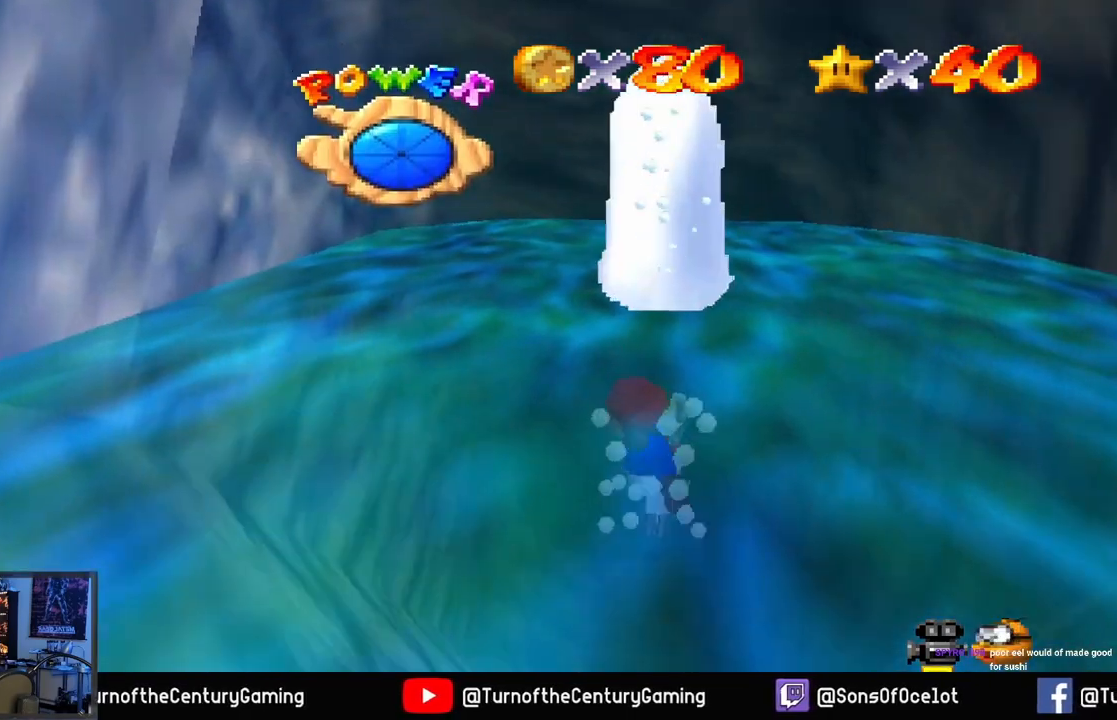
{"buttons": ["A"], "left_stick": "up", "right_stick": "center", "events": []}
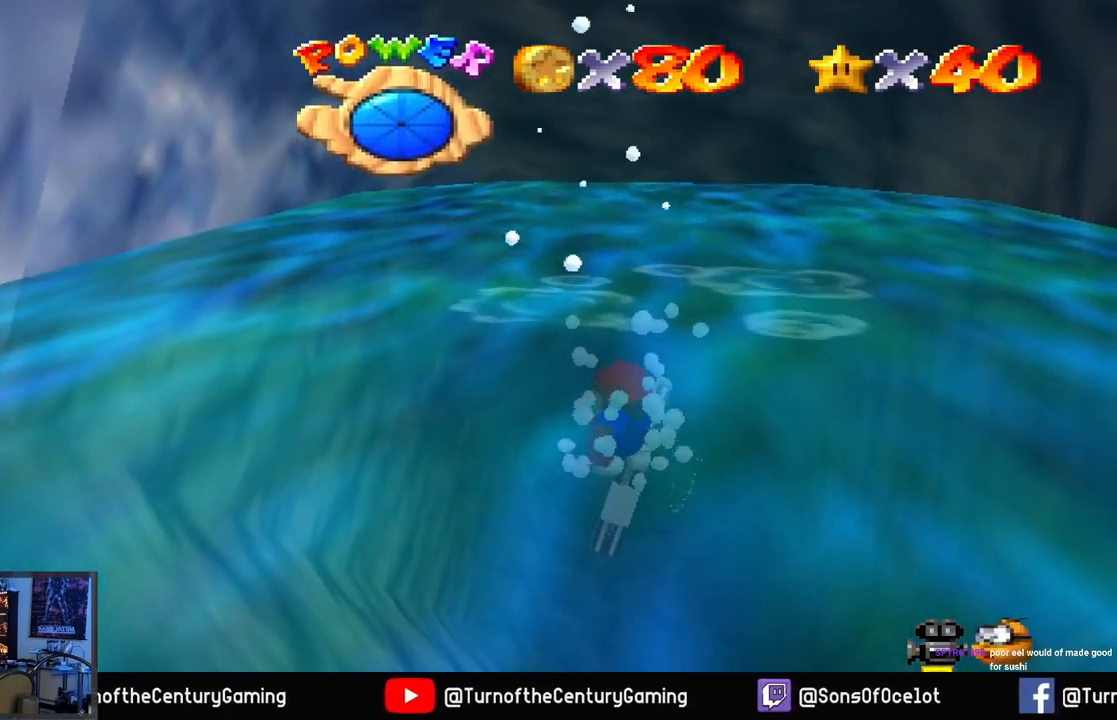
{"buttons": ["A"], "left_stick": "up", "right_stick": "center", "events": []}
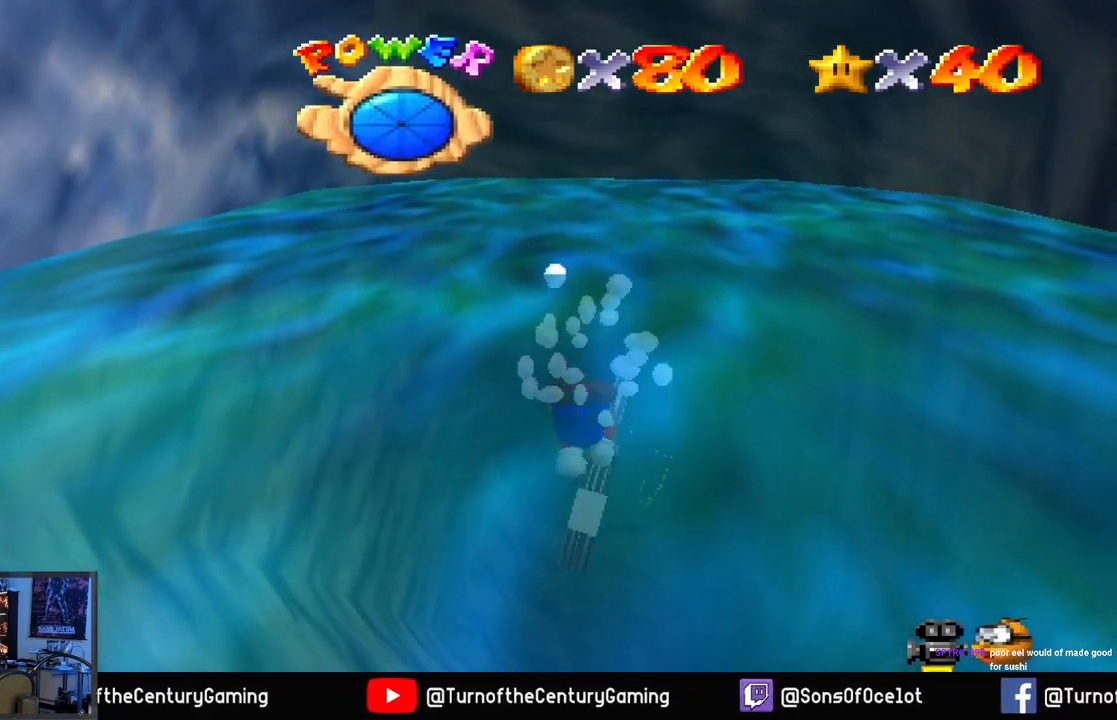
{"buttons": ["A", "L1"], "left_stick": "up", "right_stick": "center", "events": [[417, "L1", "down"]]}
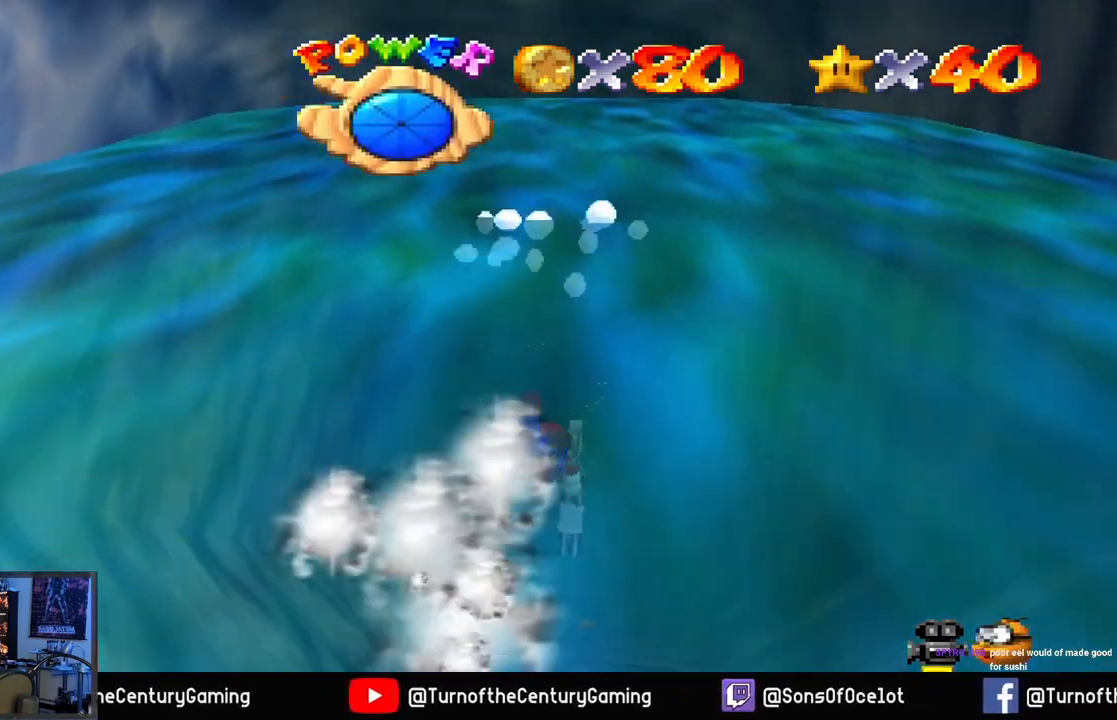
{"buttons": ["A"], "left_stick": "down", "right_stick": "center", "events": [[83, "L1", "up"], [300, "left_stick", "center"], [500, "left_stick", "down"]]}
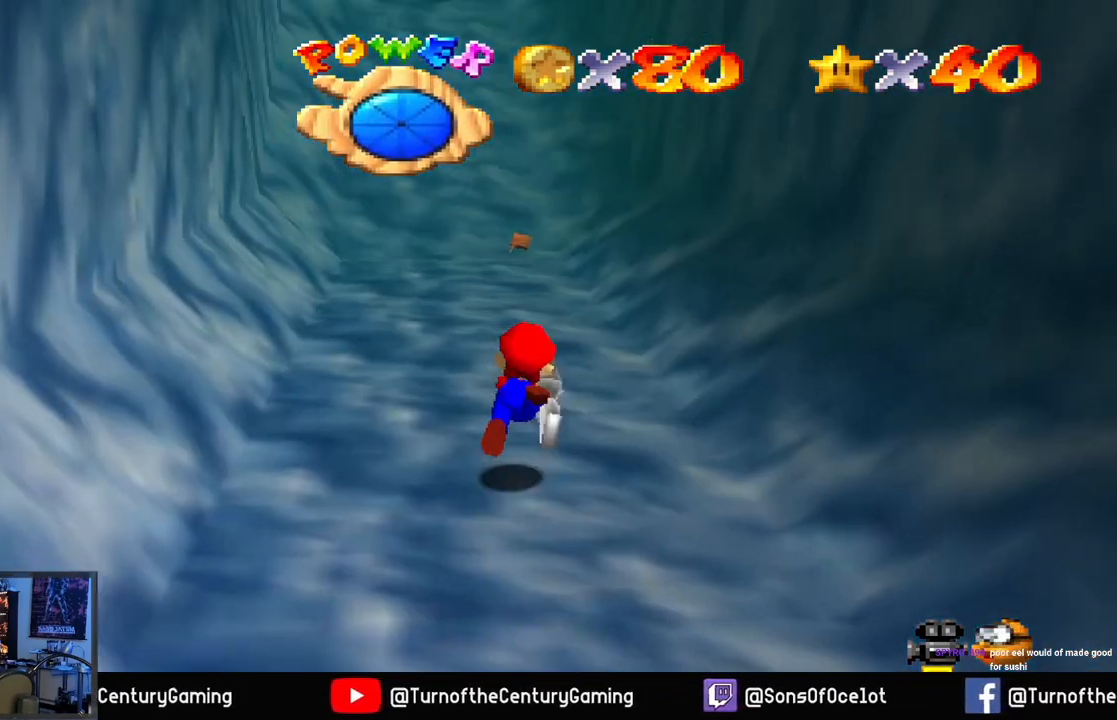
{"buttons": ["A"], "left_stick": "center", "right_stick": "center", "events": [[267, "left_stick", "left"], [317, "L1", "down"], [317, "left_stick", "up-left"], [417, "L1", "up"], [501, "left_stick", "center"]]}
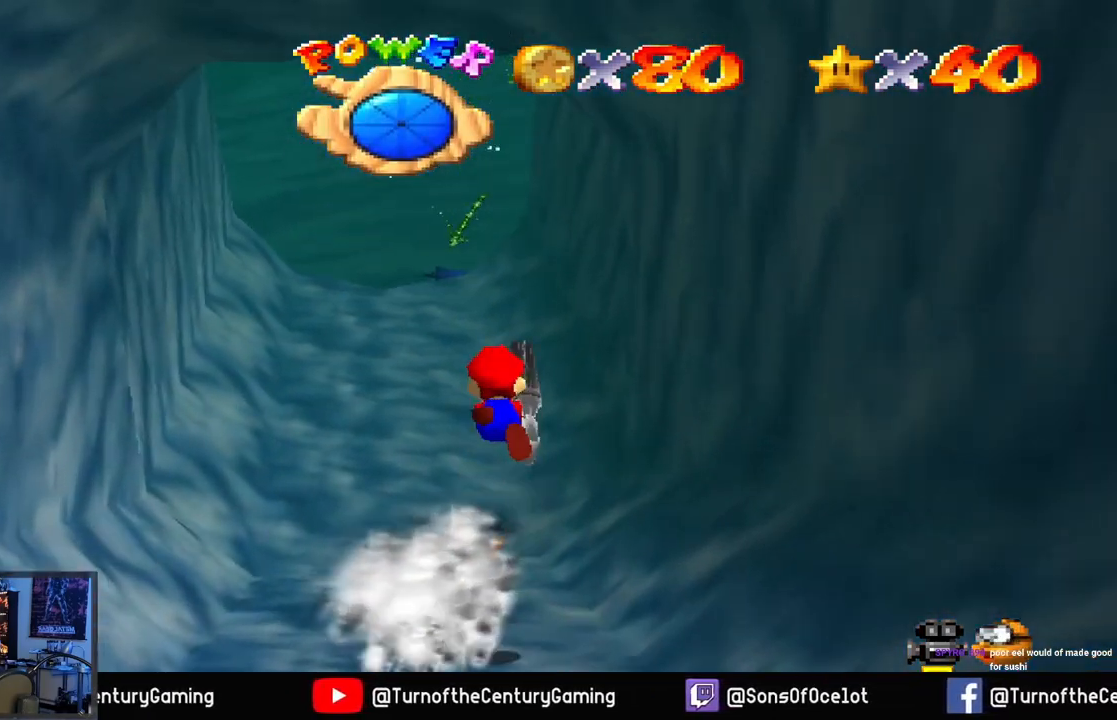
{"buttons": ["A"], "left_stick": "left", "right_stick": "center", "events": [[267, "left_stick", "up-left"], [467, "left_stick", "left"]]}
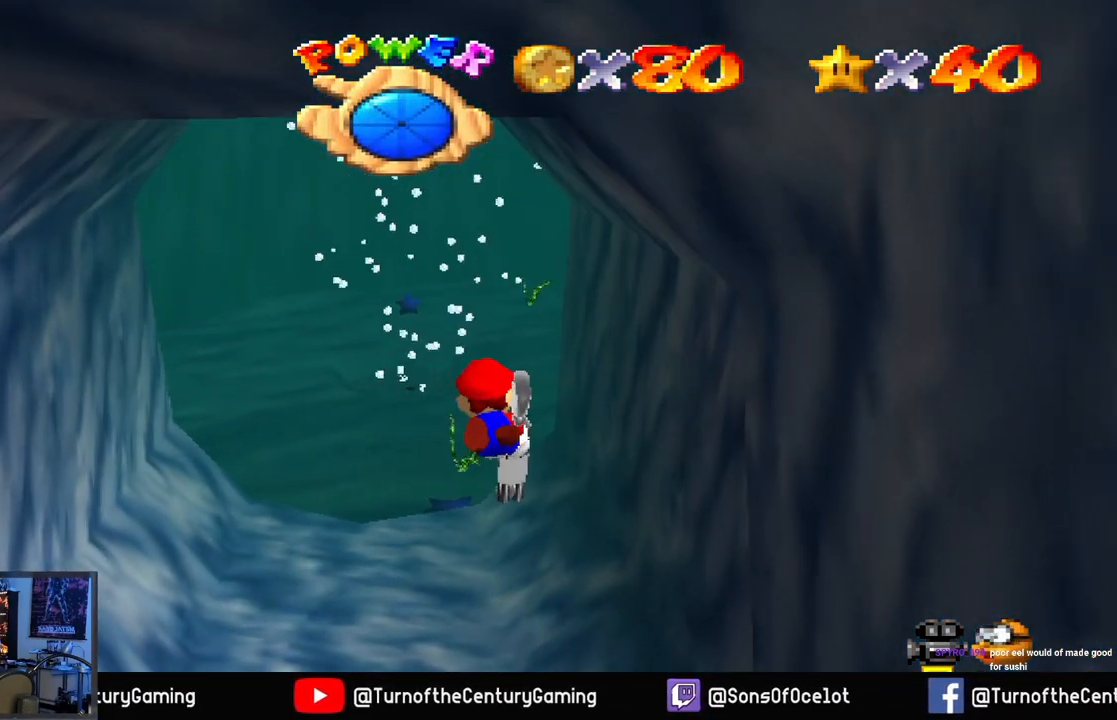
{"buttons": ["A"], "left_stick": "center", "right_stick": "center", "events": [[184, "L1", "down"], [284, "left_stick", "center"], [317, "L1", "up"]]}
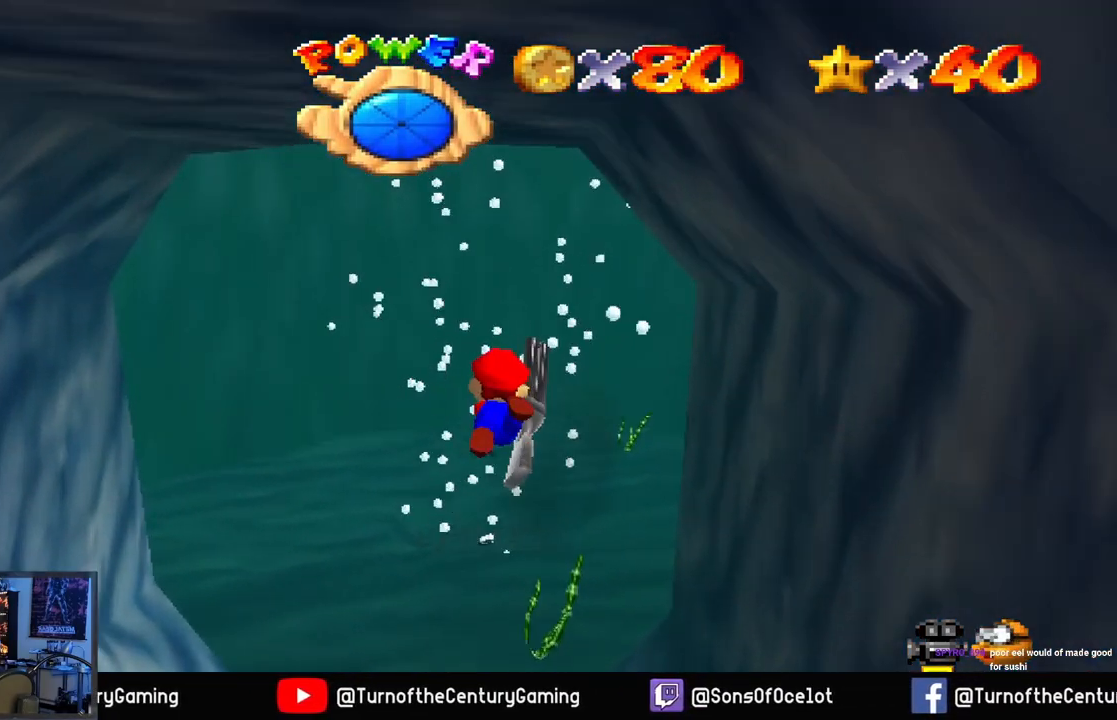
{"buttons": ["A"], "left_stick": "center", "right_stick": "center", "events": [[234, "left_stick", "up-left"], [467, "left_stick", "center"]]}
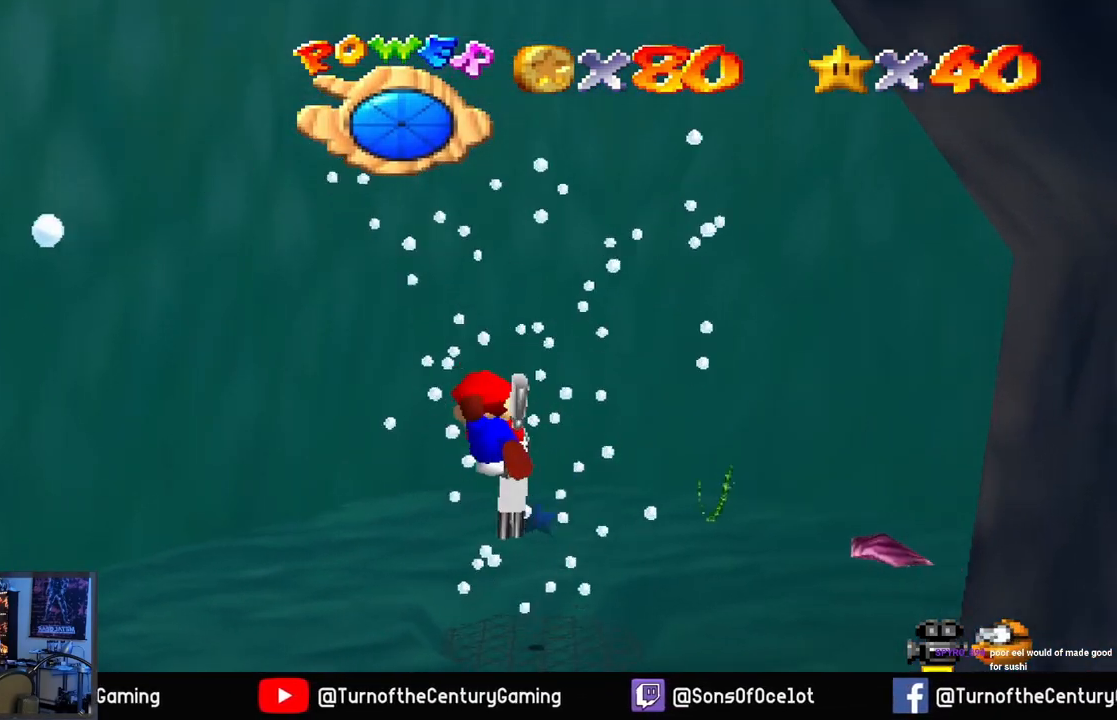
{"buttons": ["A"], "left_stick": "center", "right_stick": "center", "events": [[51, "L1", "down"], [201, "L1", "up"]]}
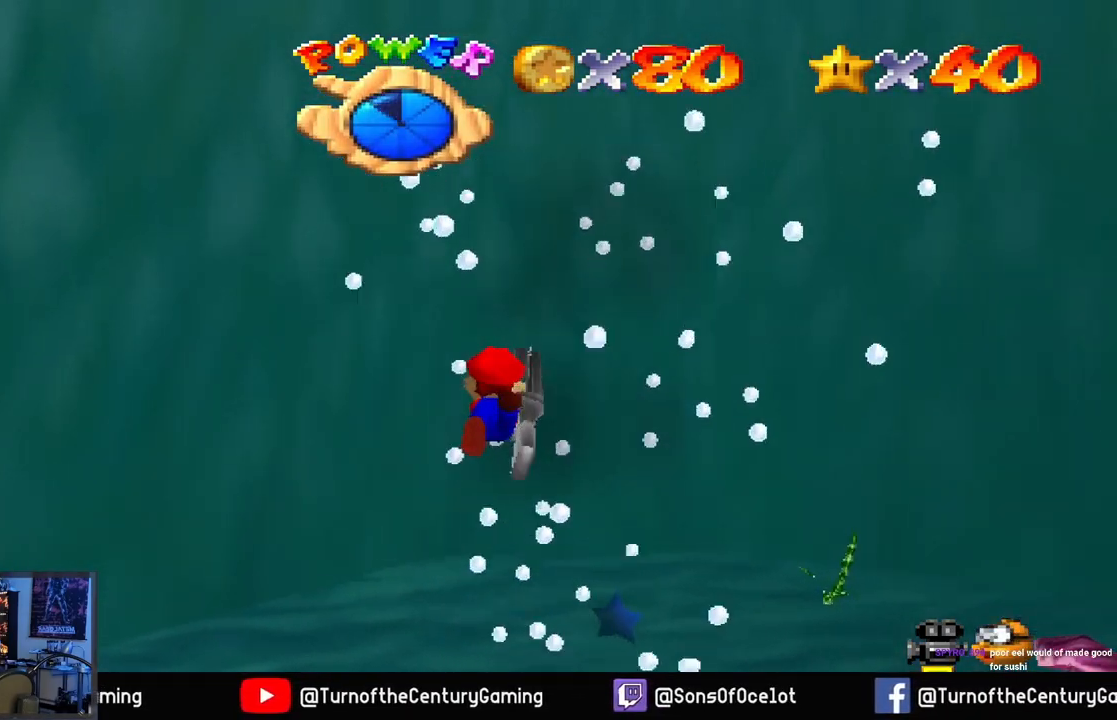
{"buttons": ["A", "L1"], "left_stick": "center", "right_stick": "center", "events": [[184, "left_stick", "up"], [317, "left_stick", "center"], [417, "L1", "down"]]}
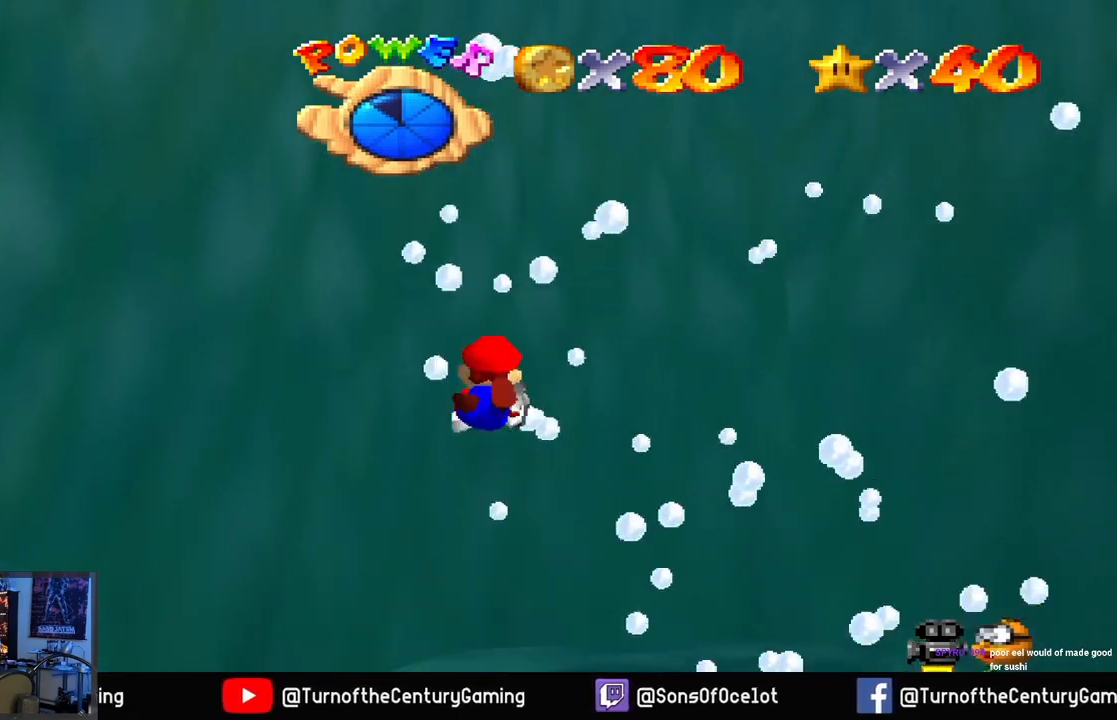
{"buttons": ["A"], "left_stick": "down", "right_stick": "center", "events": [[83, "L1", "up"], [83, "left_stick", "down"]]}
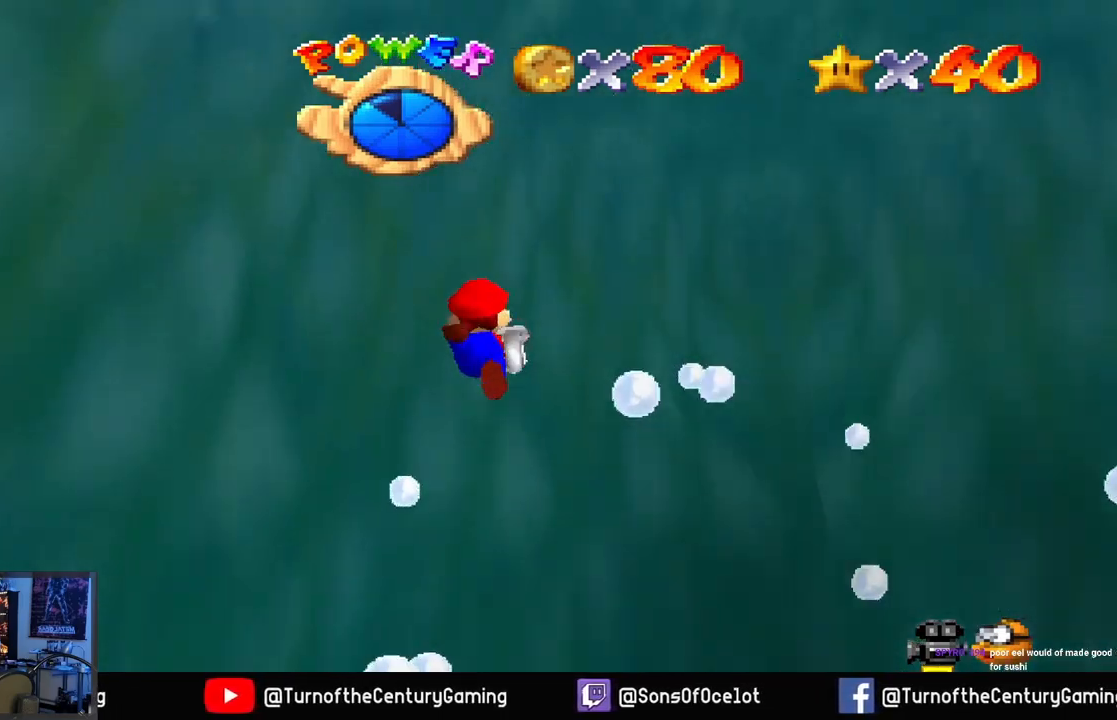
{"buttons": ["A"], "left_stick": "center", "right_stick": "center", "events": [[117, "L1", "down"], [300, "L1", "up"], [400, "left_stick", "center"]]}
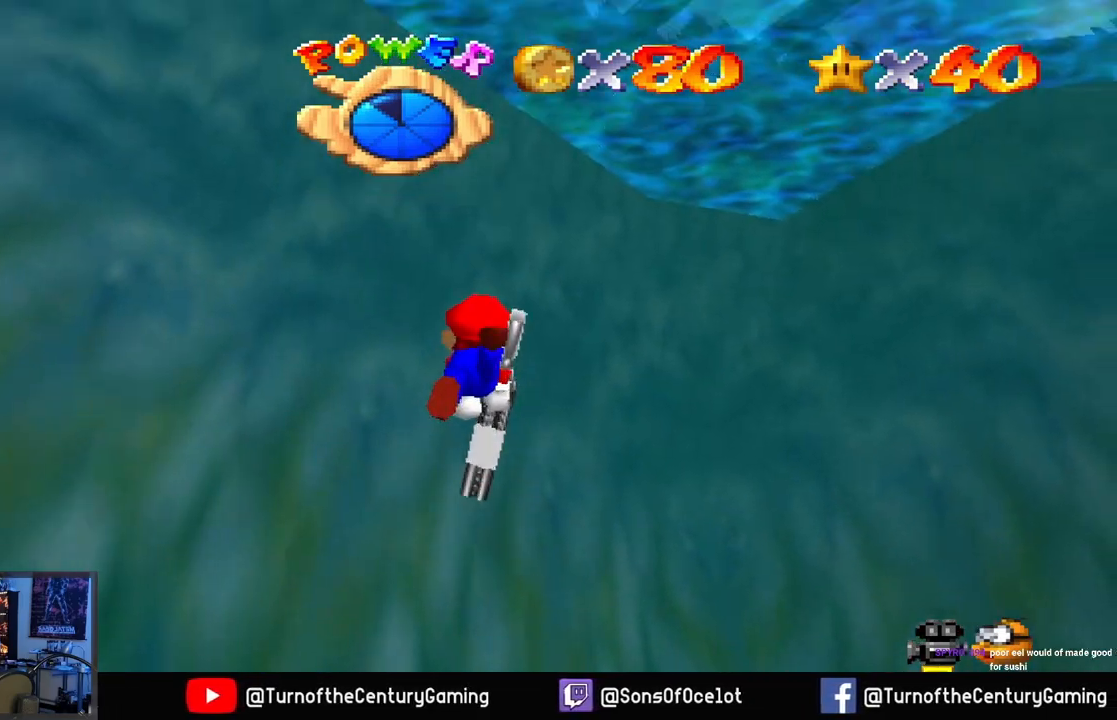
{"buttons": ["A"], "left_stick": "down", "right_stick": "center", "events": [[84, "left_stick", "down"], [184, "L1", "down"], [401, "L1", "up"]]}
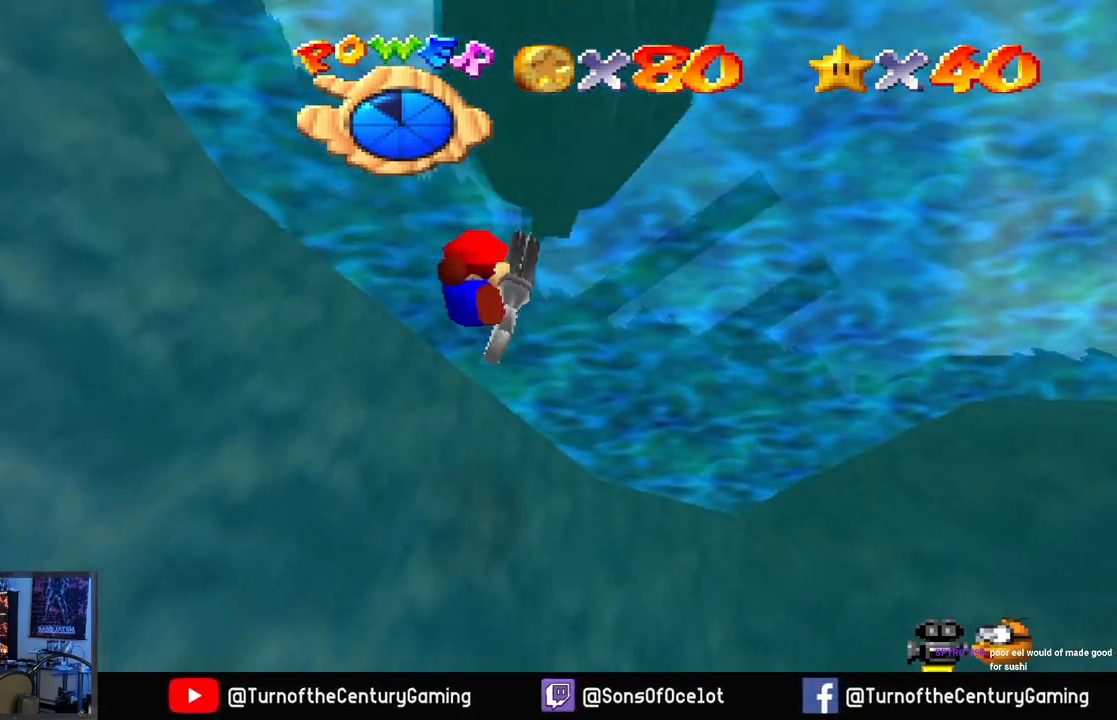
{"buttons": ["A"], "left_stick": "down-left", "right_stick": "center", "events": [[133, "left_stick", "center"], [384, "left_stick", "down-left"]]}
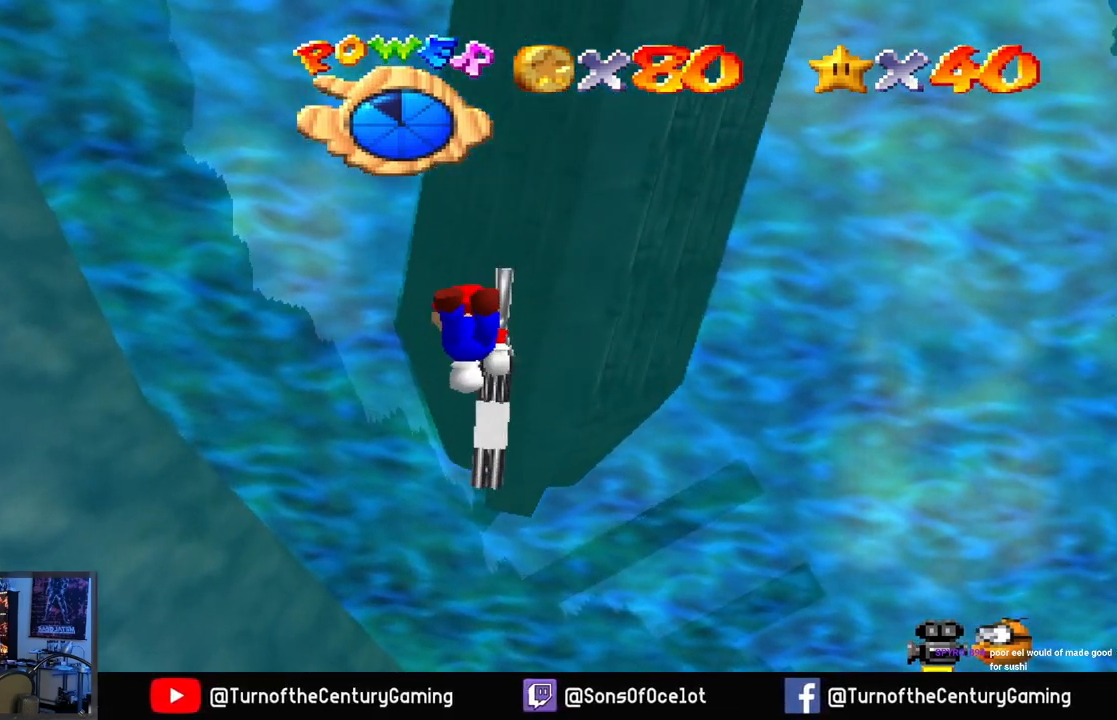
{"buttons": ["A"], "left_stick": "down-left", "right_stick": "center", "events": [[83, "L1", "down"], [283, "L1", "up"]]}
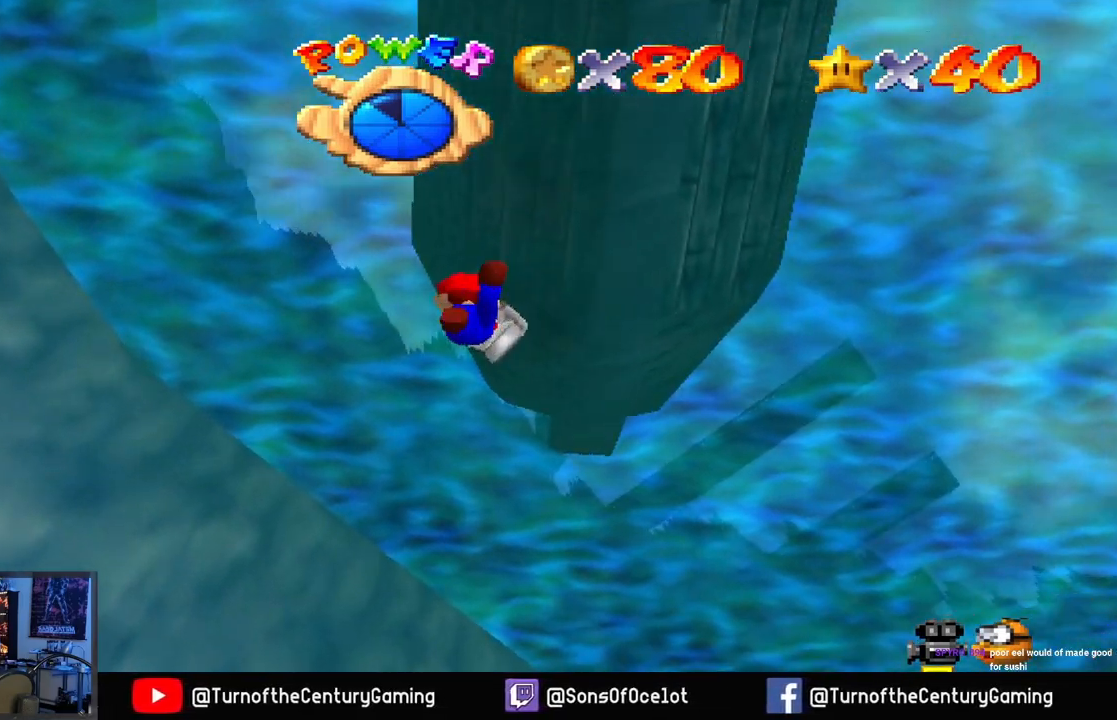
{"buttons": ["A", "L1"], "left_stick": "down-left", "right_stick": "center", "events": [[284, "left_stick", "center"], [434, "L1", "down"], [434, "left_stick", "down-left"]]}
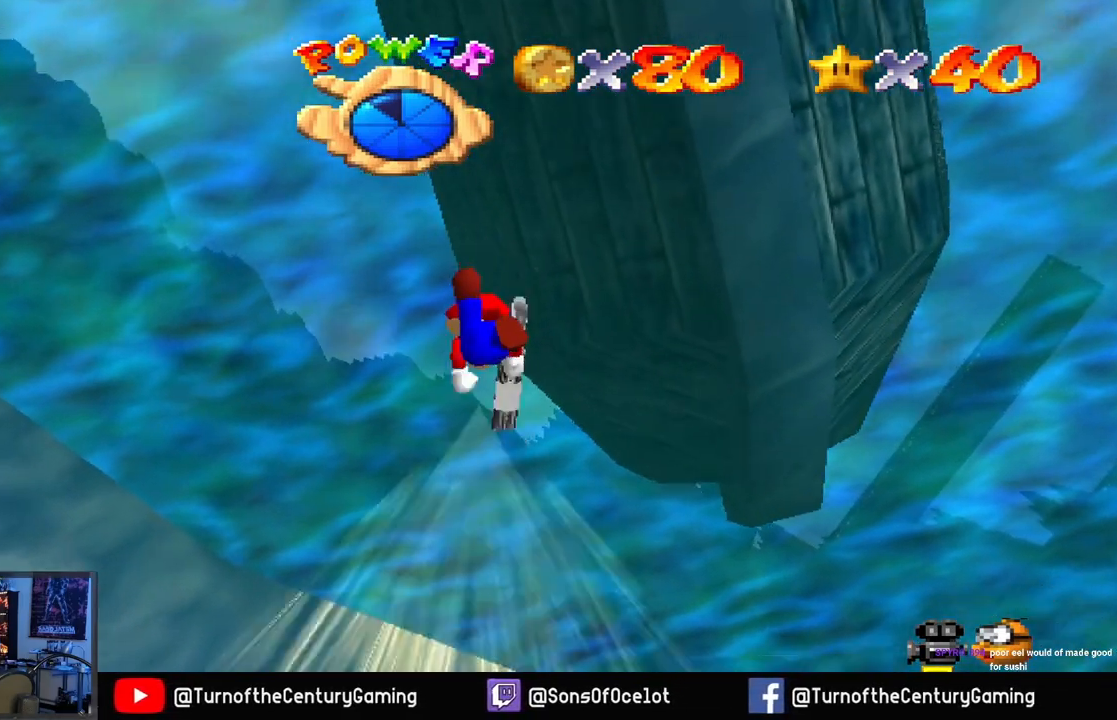
{"buttons": ["A"], "left_stick": "down", "right_stick": "center", "events": [[217, "L1", "up"], [301, "left_stick", "center"], [418, "left_stick", "down"]]}
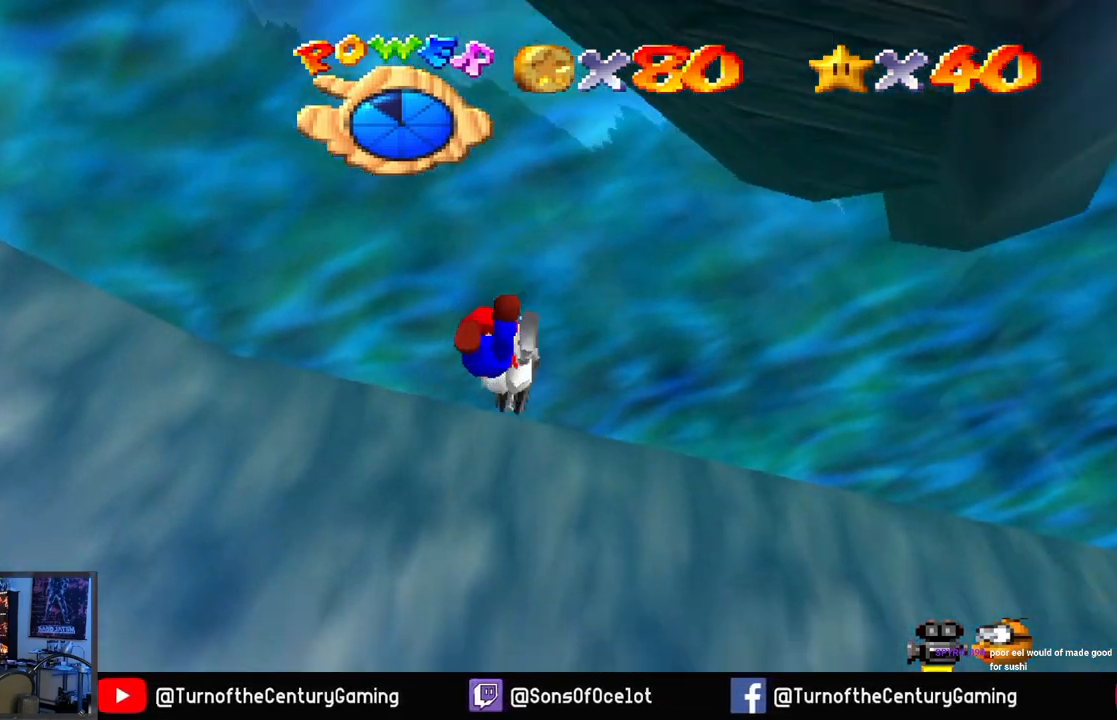
{"buttons": ["A"], "left_stick": "down-right", "right_stick": "center", "events": [[50, "left_stick", "down-right"], [284, "L1", "down"], [501, "L1", "up"]]}
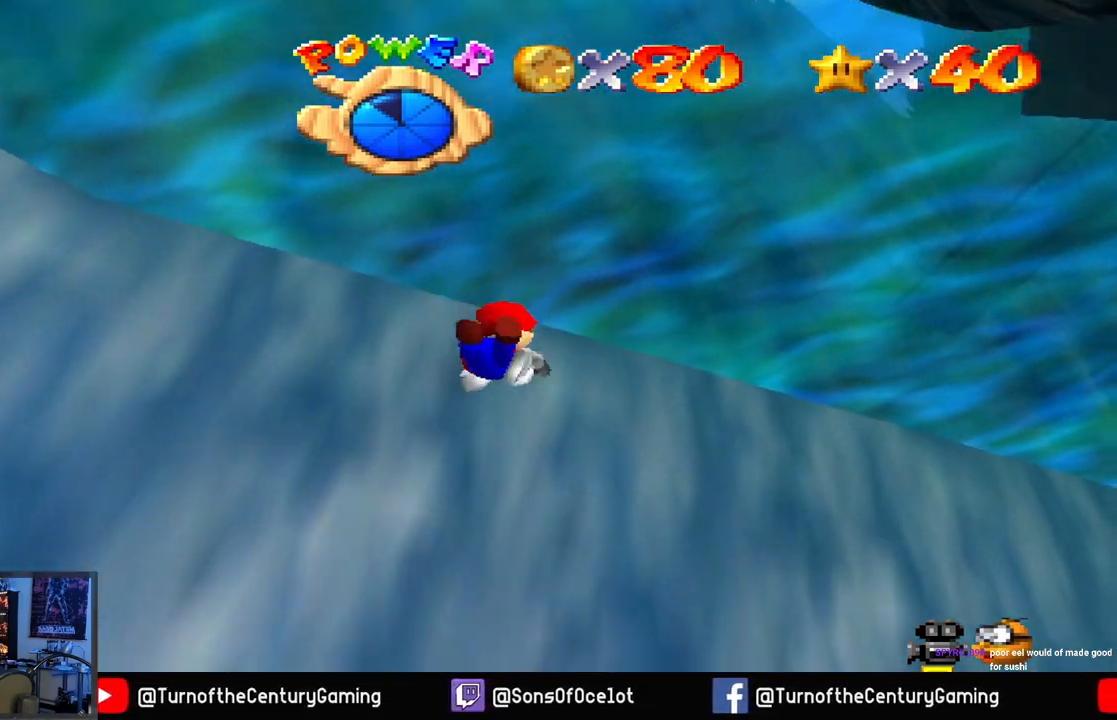
{"buttons": ["A"], "left_stick": "down-right", "right_stick": "center", "events": []}
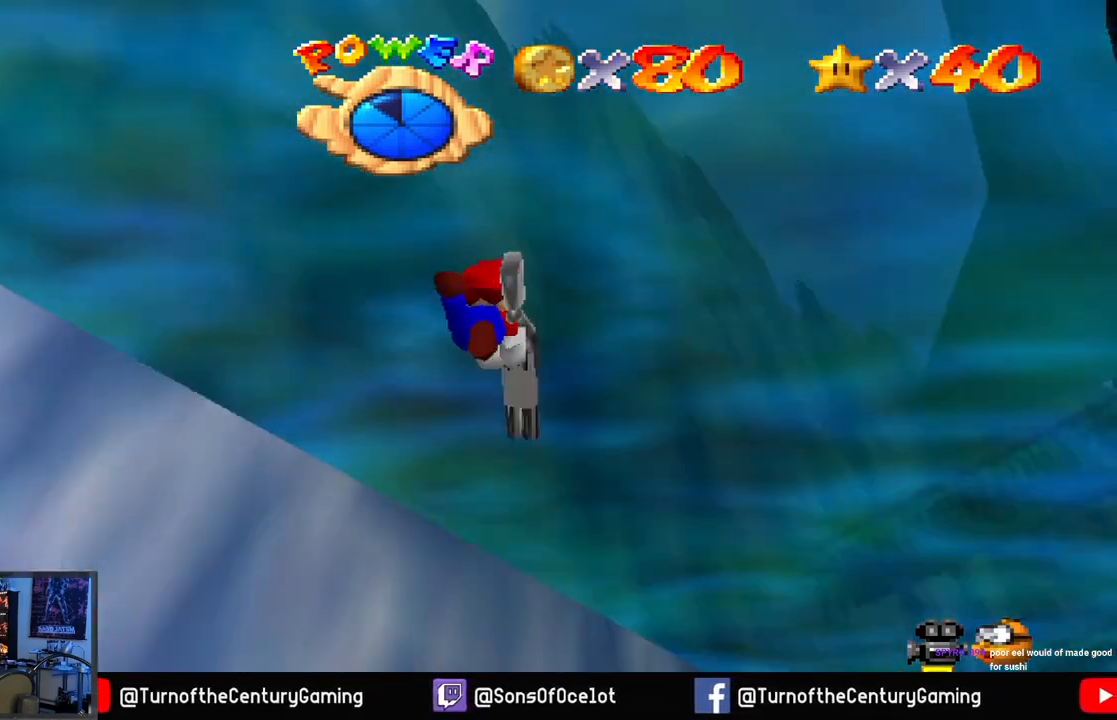
{"buttons": ["A"], "left_stick": "center", "right_stick": "center", "events": [[33, "left_stick", "center"]]}